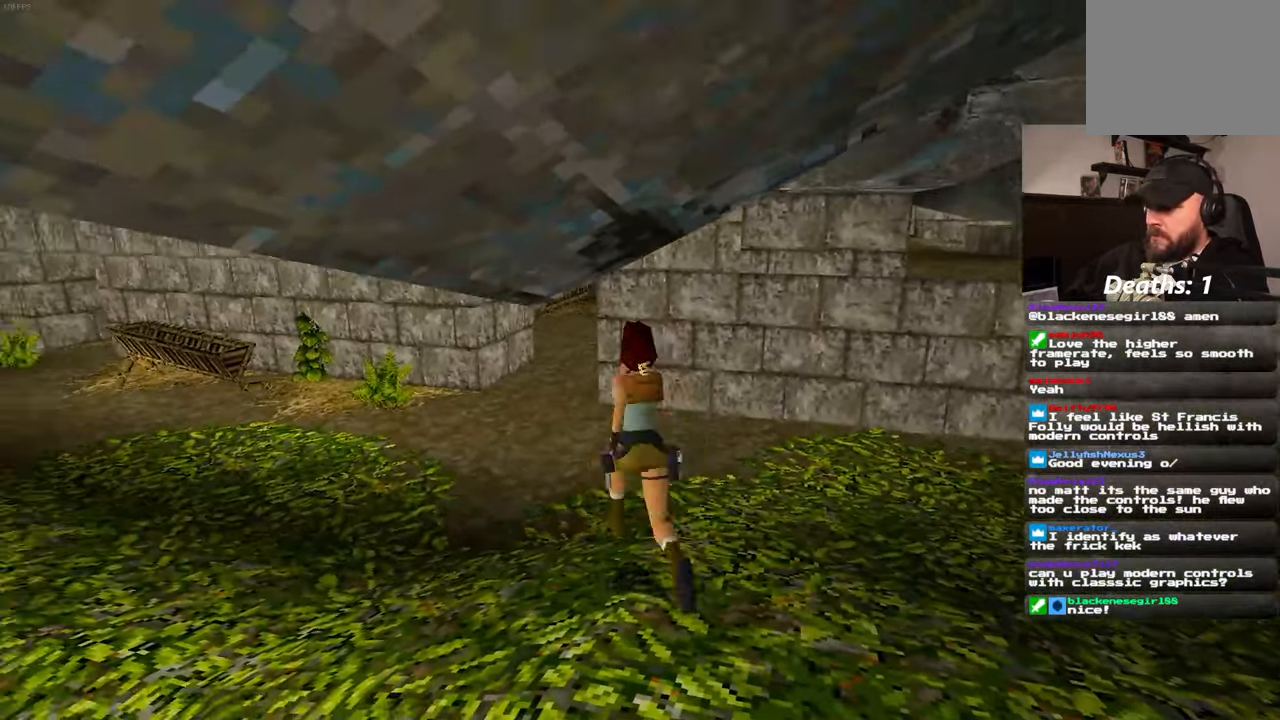
Gameplay with a controller (PlayStation layout); each line is a JSON object with the inputs held at the frame after it (dt_ms = milliseconds from this image to that frame). "events" lists button and stick changes between this image and that frame as [ms after this image, input, new state], when the widget could be followed in between. Not read: L2 L3 R2 R3 START.
{"dt_ms": 500, "buttons": [], "left_stick": "up-right", "right_stick": "left", "events": [[84, "left_stick", "down-right"], [167, "left_stick", "down-left"], [267, "left_stick", "up-left"], [366, "left_stick", "up-right"], [433, "right_stick", "left"]]}
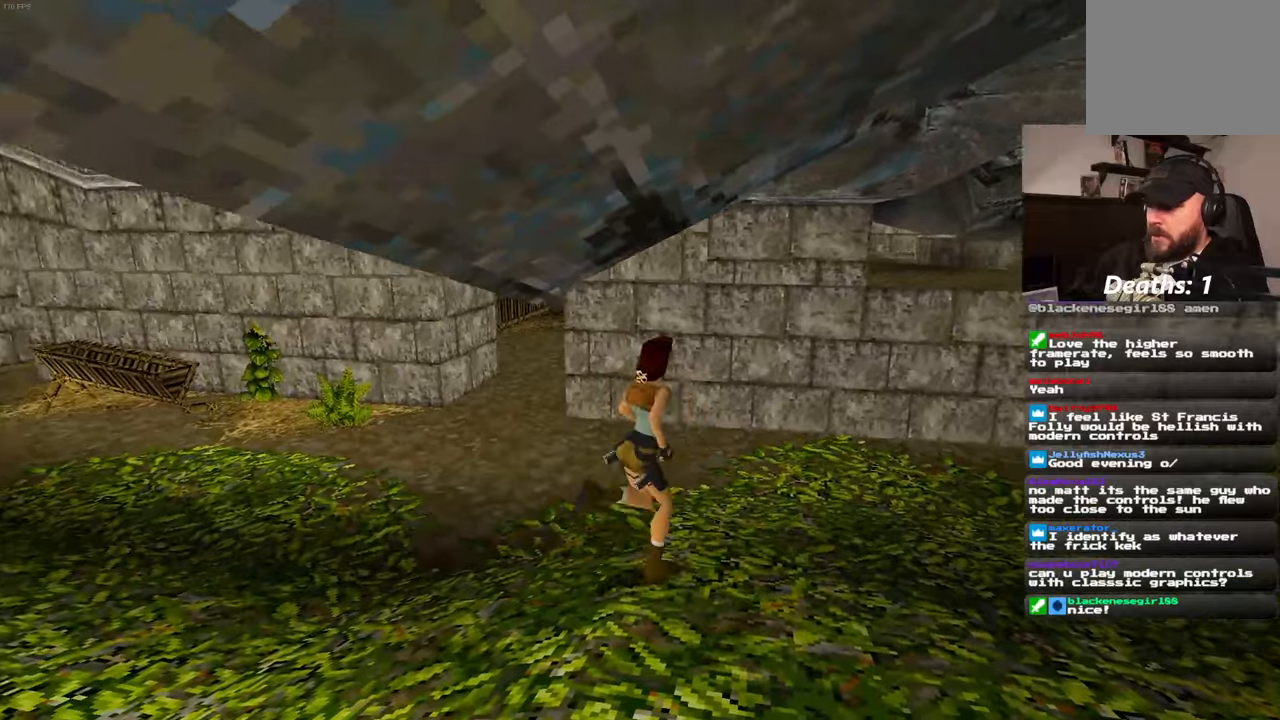
{"dt_ms": 500, "buttons": [], "left_stick": "up-left", "right_stick": "left", "events": [[133, "left_stick", "up"], [166, "right_stick", "center"], [366, "left_stick", "up-left"], [466, "right_stick", "left"]]}
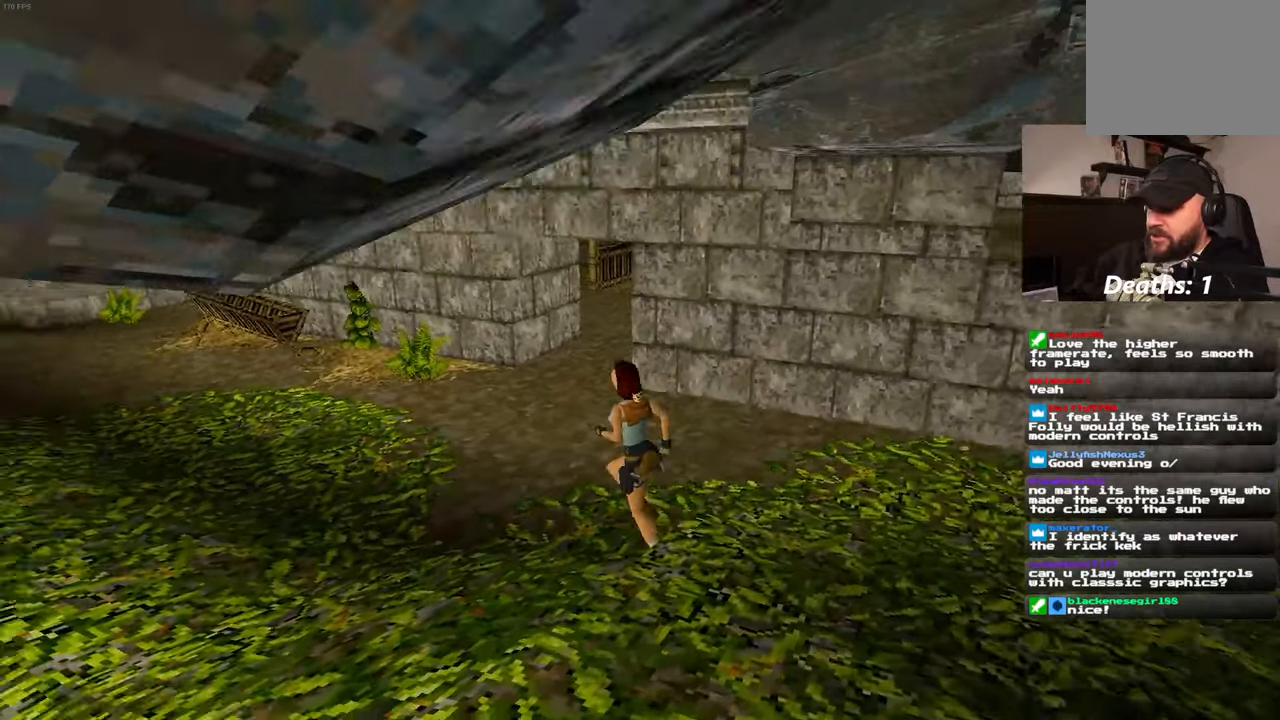
{"dt_ms": 500, "buttons": [], "left_stick": "up", "right_stick": "right", "events": [[33, "right_stick", "center"], [150, "left_stick", "up"], [416, "right_stick", "right"]]}
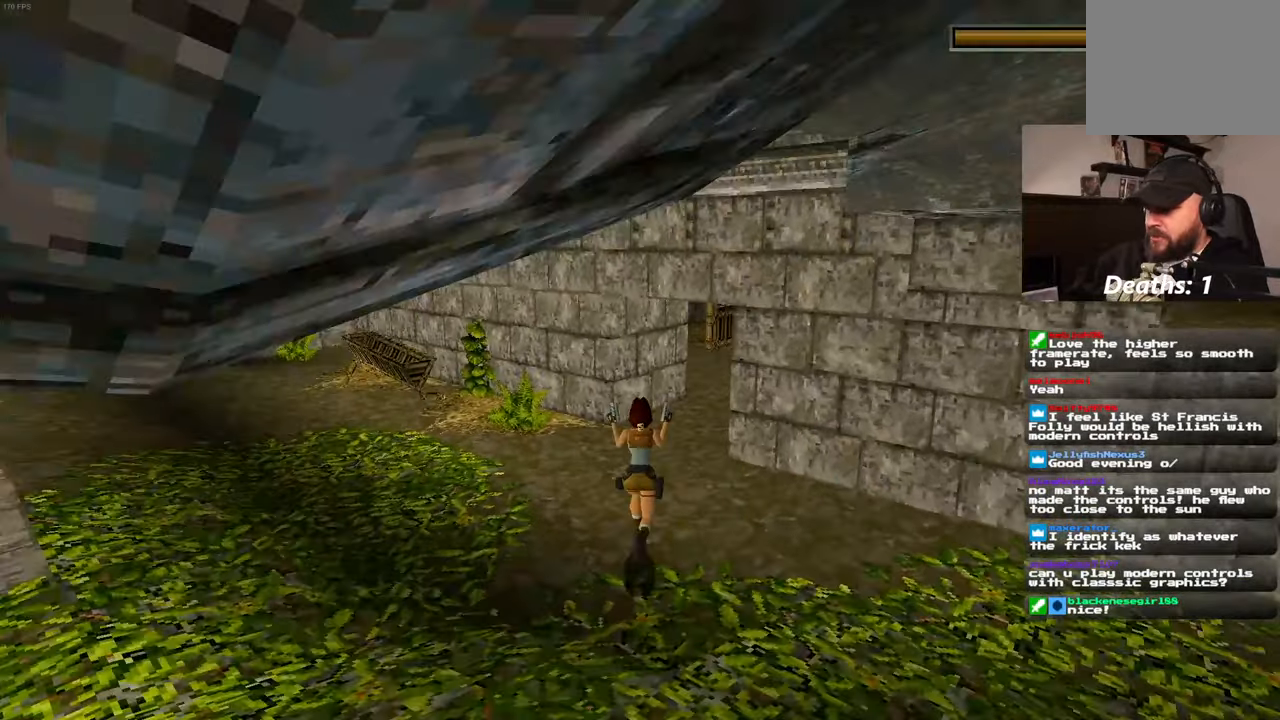
{"dt_ms": 500, "buttons": [], "left_stick": "up-right", "right_stick": "center", "events": [[100, "right_stick", "center"], [450, "left_stick", "up-right"]]}
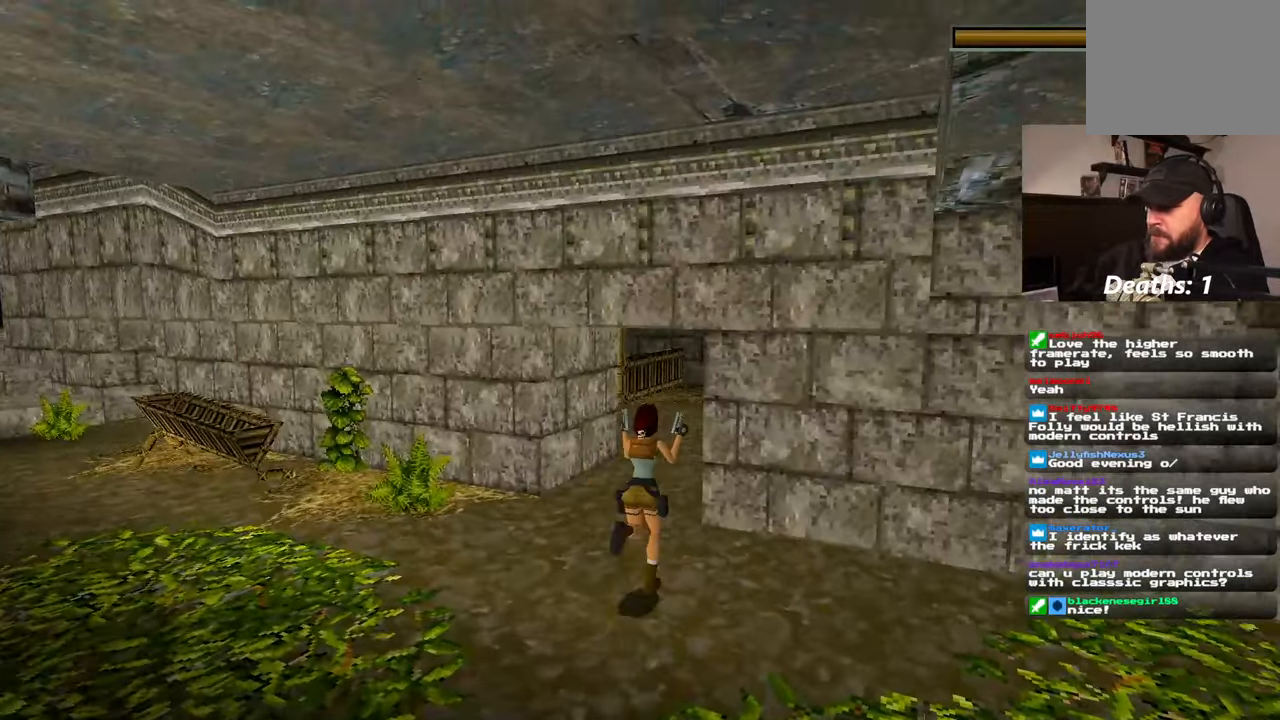
{"dt_ms": 500, "buttons": [], "left_stick": "up", "right_stick": "center", "events": [[50, "left_stick", "up"]]}
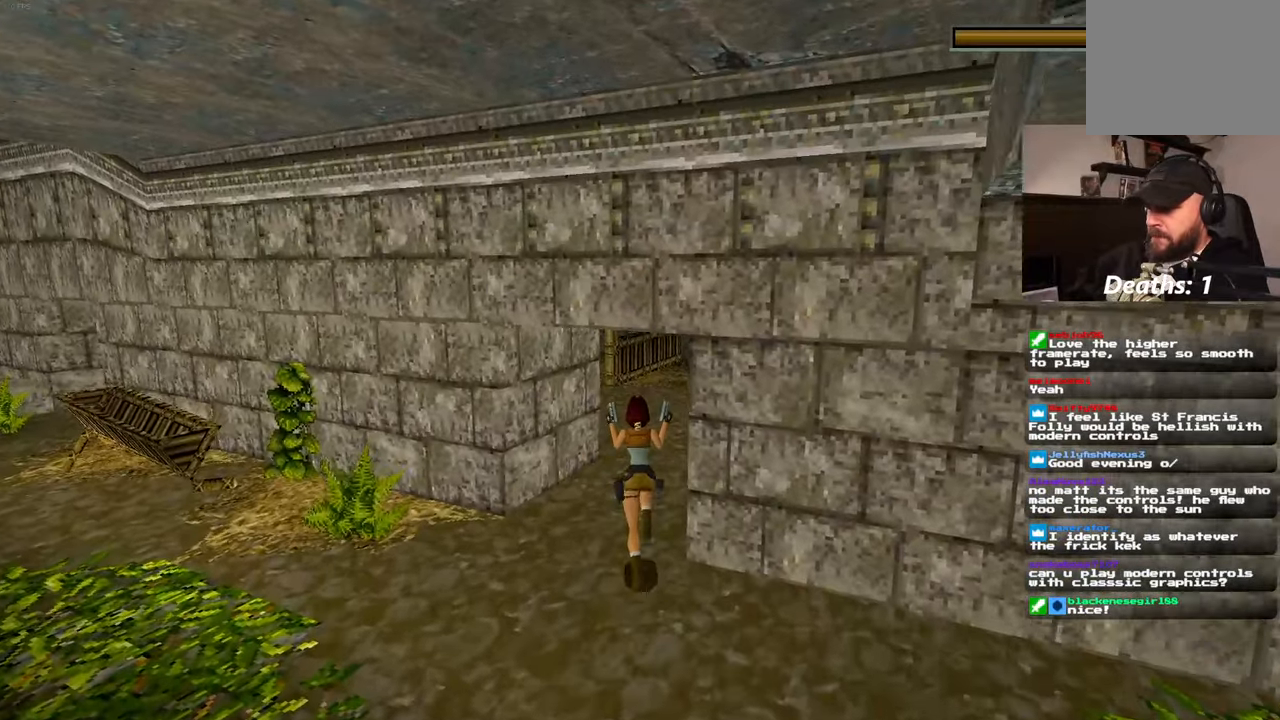
{"dt_ms": 500, "buttons": [], "left_stick": "center", "right_stick": "center", "events": [[100, "left_stick", "up-right"], [133, "right_stick", "left"], [250, "left_stick", "up"], [250, "right_stick", "center"], [500, "left_stick", "center"]]}
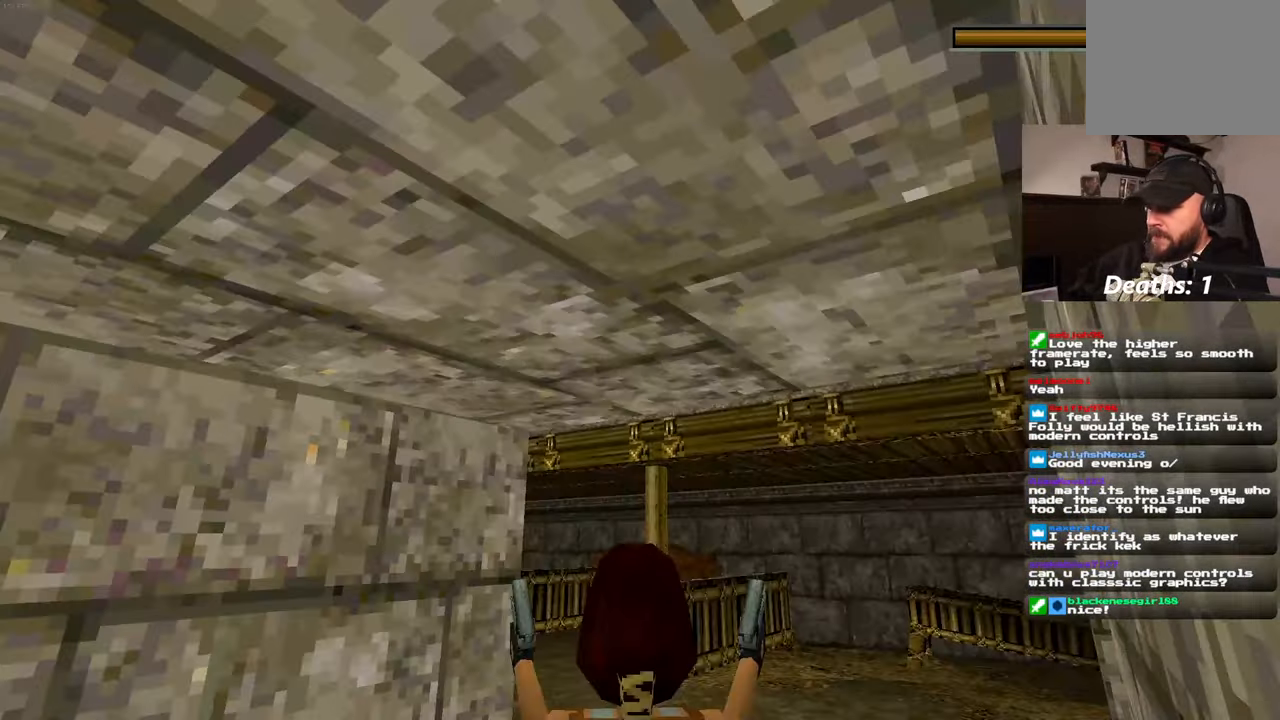
{"dt_ms": 500, "buttons": [], "left_stick": "down", "right_stick": "center"}
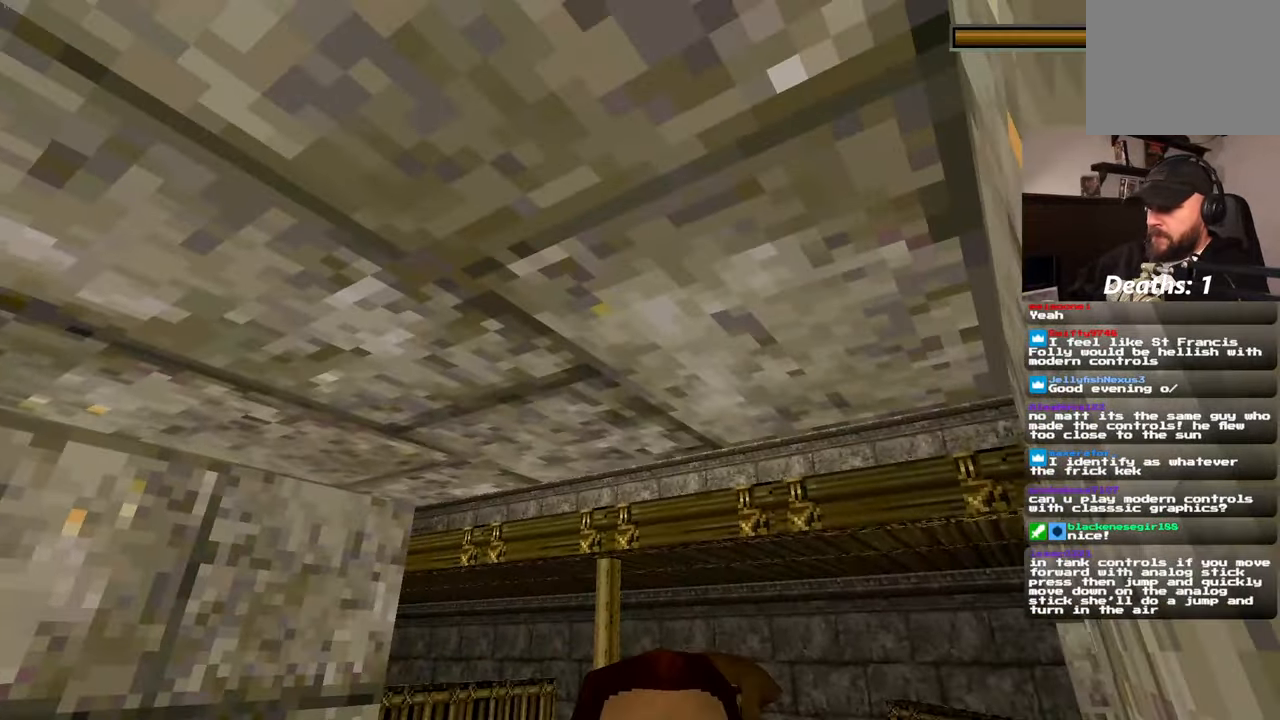
{"dt_ms": 500, "buttons": [], "left_stick": "down", "right_stick": "down-right", "events": [[100, "left_stick", "down-left"], [316, "right_stick", "down-right"], [466, "left_stick", "down"]]}
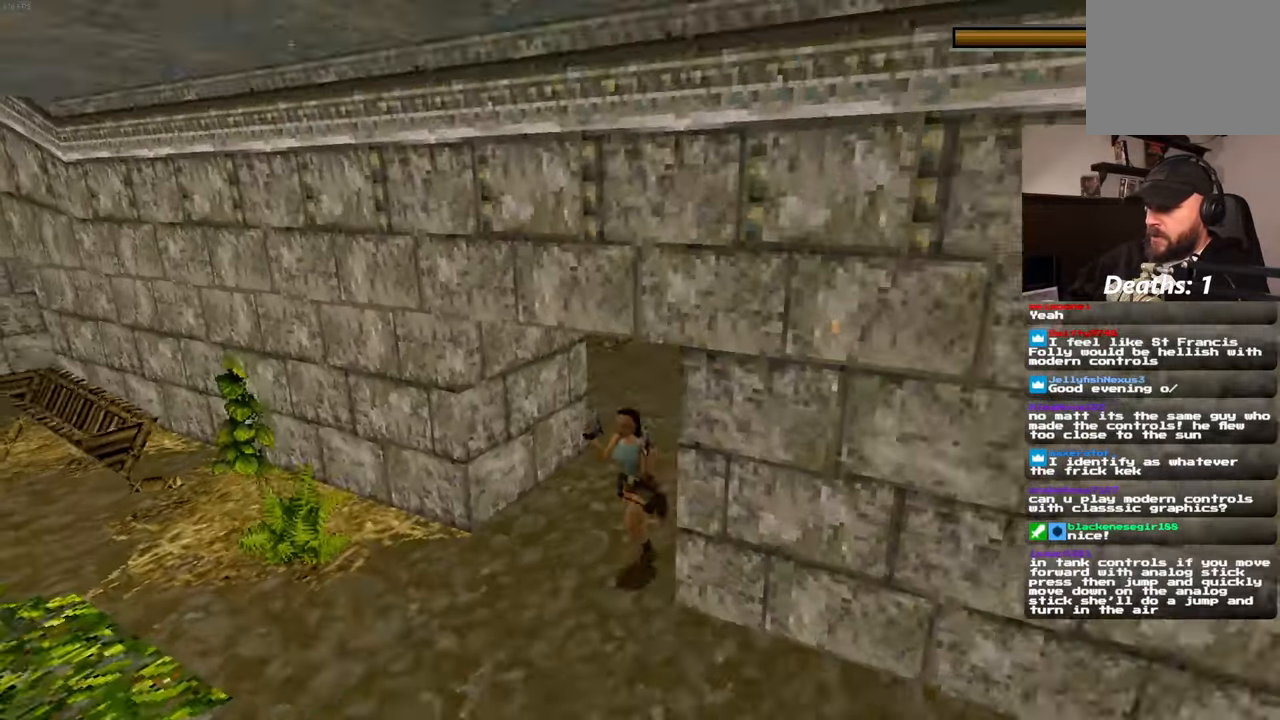
{"dt_ms": 500, "buttons": [], "left_stick": "down", "right_stick": "up"}
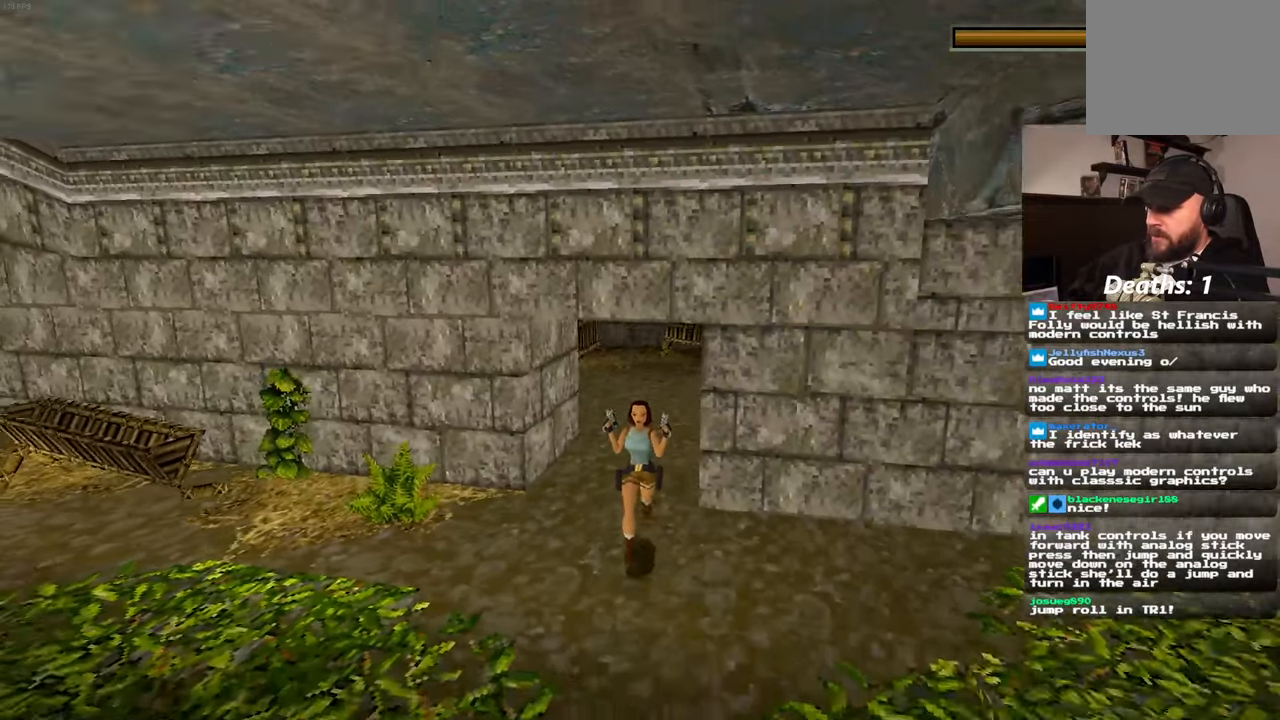
{"dt_ms": 500, "buttons": [], "left_stick": "down", "right_stick": "center"}
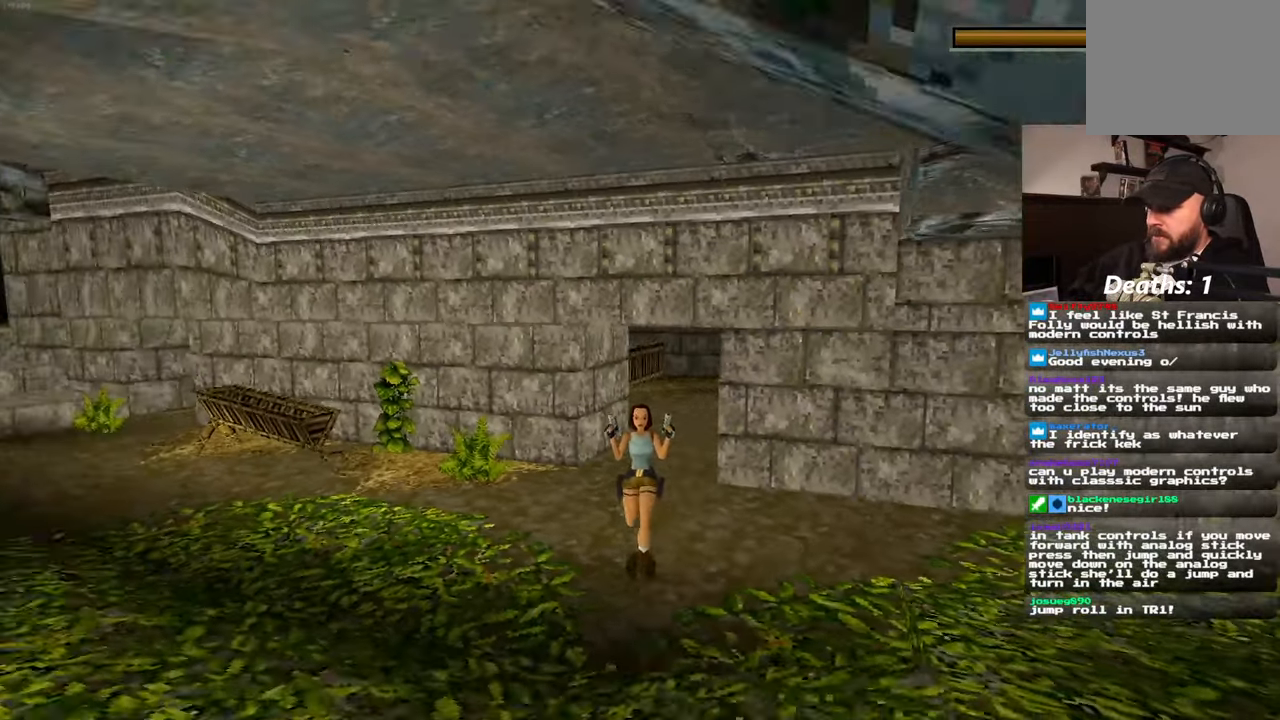
{"dt_ms": 500, "buttons": [], "left_stick": "down", "right_stick": "center"}
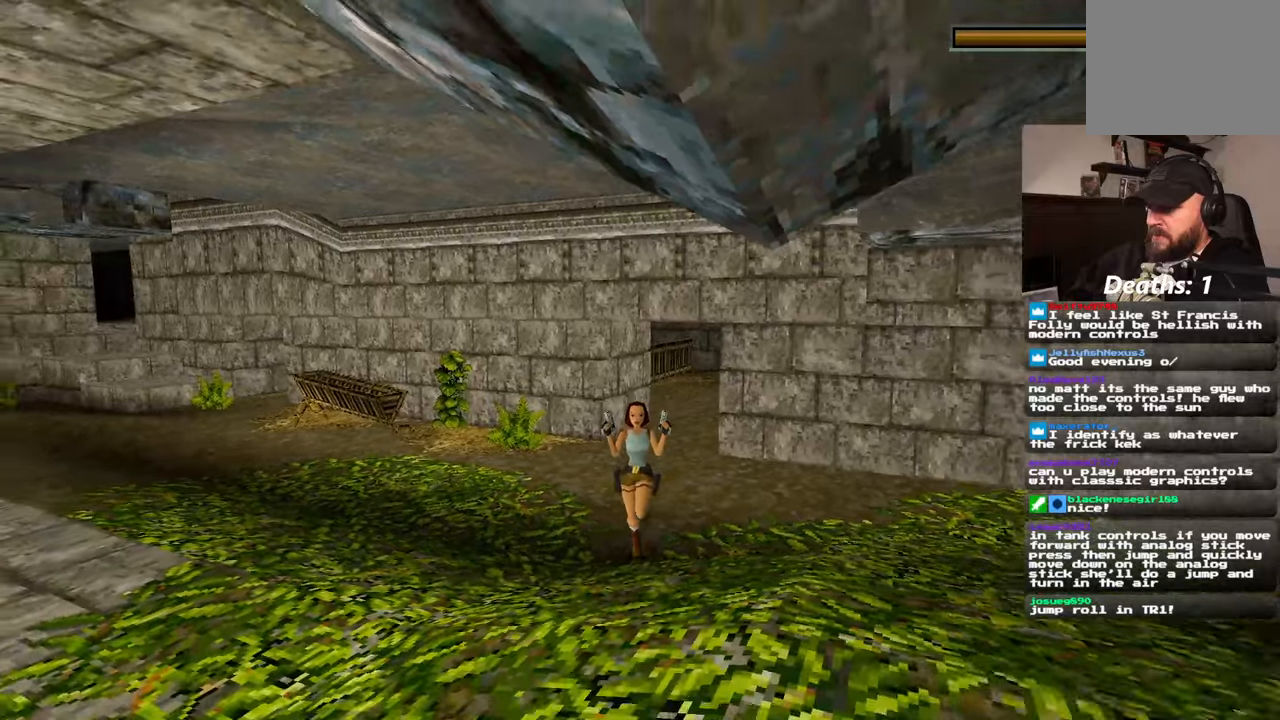
{"dt_ms": 500, "buttons": [], "left_stick": "left", "right_stick": "left"}
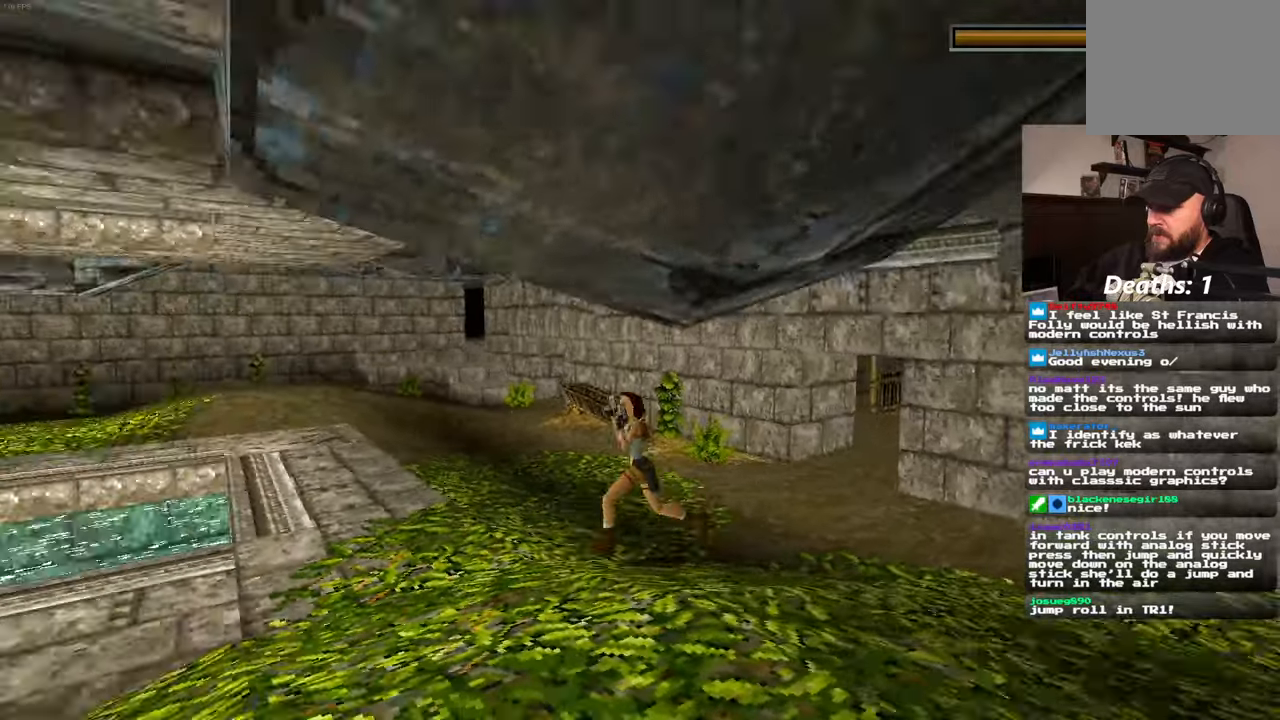
{"dt_ms": 500, "buttons": [], "left_stick": "left", "right_stick": "down-right", "events": [[50, "right_stick", "center"], [417, "right_stick", "down-right"]]}
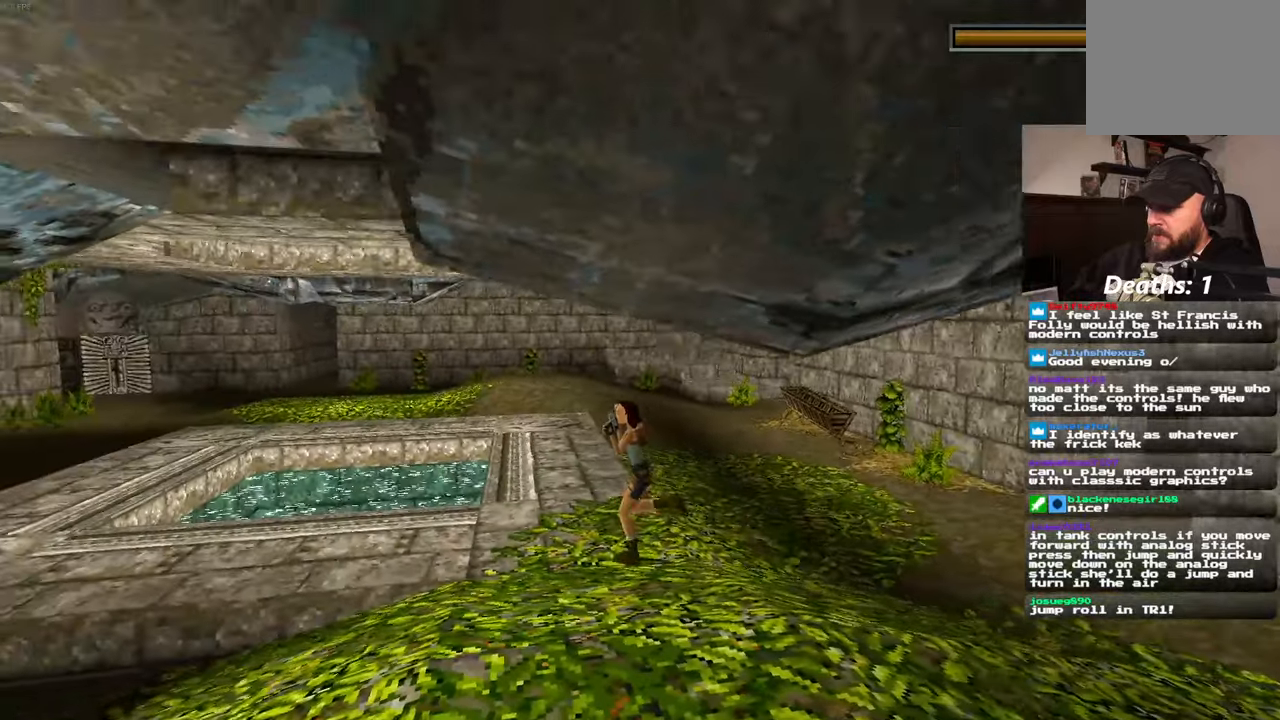
{"dt_ms": 500, "buttons": [], "left_stick": "down", "right_stick": "center", "events": [[50, "left_stick", "down-left"], [183, "left_stick", "down"], [417, "right_stick", "center"]]}
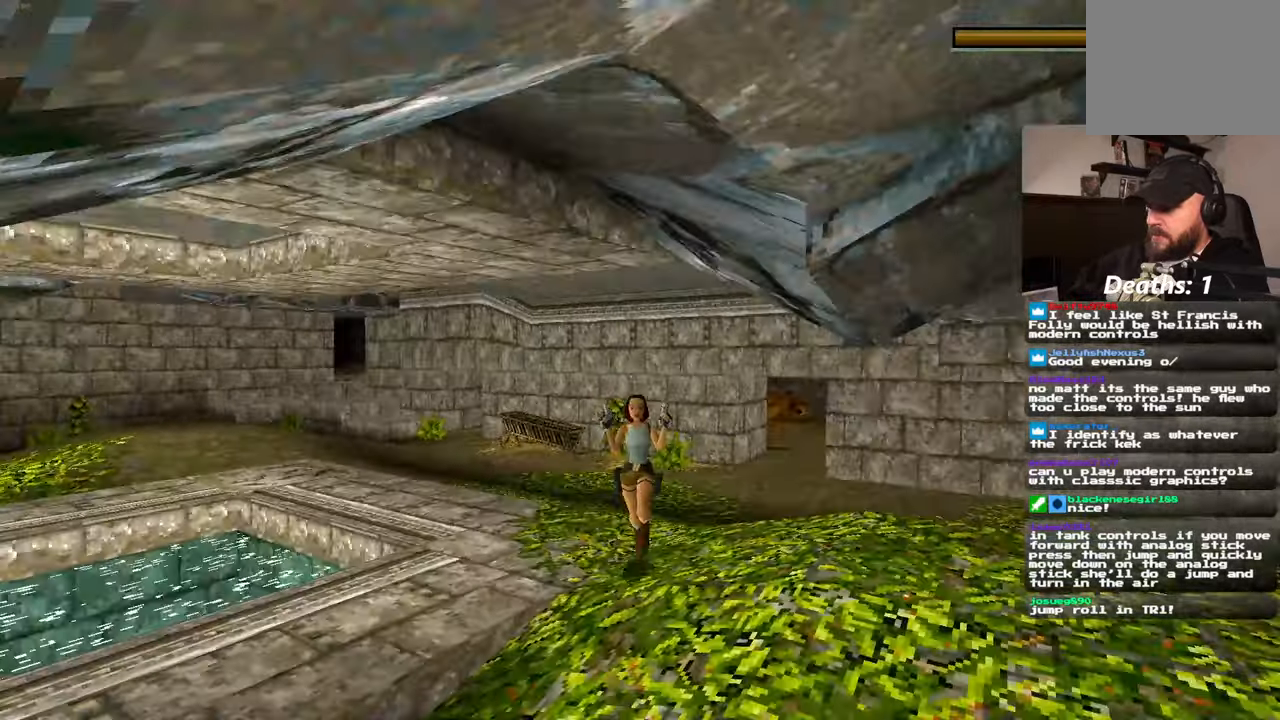
{"dt_ms": 500, "buttons": [], "left_stick": "up", "right_stick": "center", "events": [[200, "right_stick", "right"], [333, "right_stick", "center"], [367, "left_stick", "right"], [433, "left_stick", "up"]]}
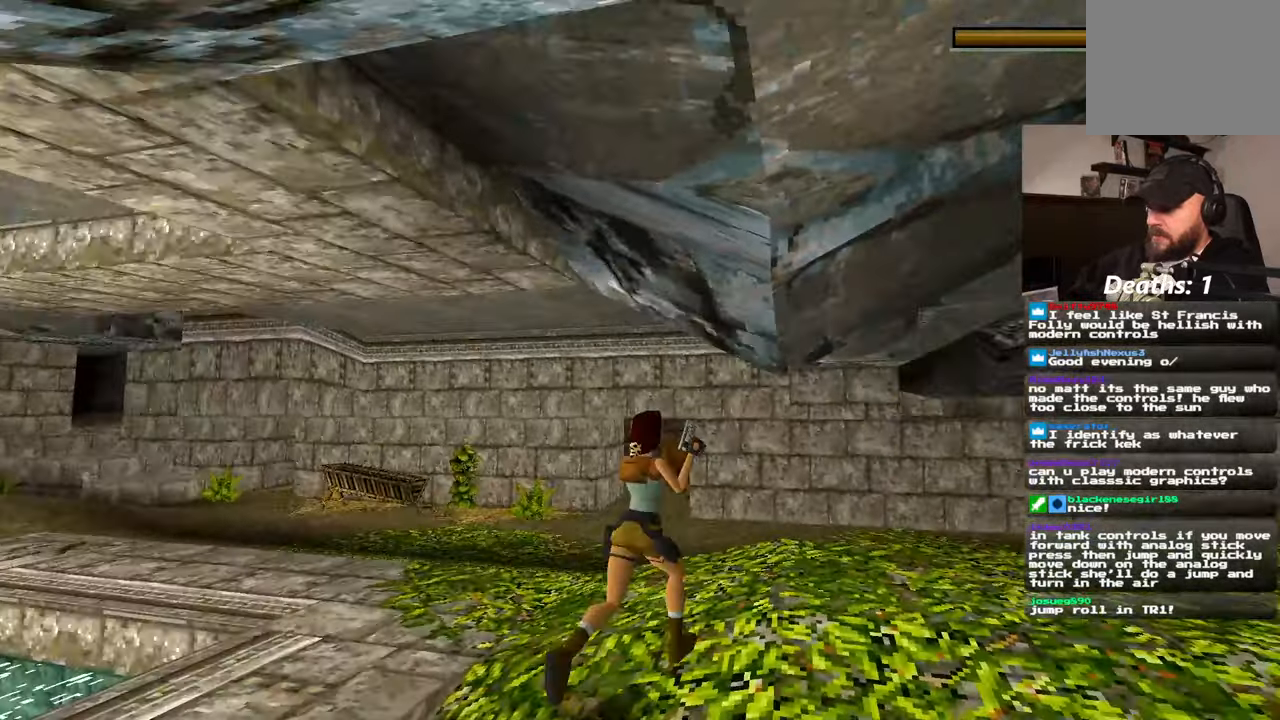
{"dt_ms": 500, "buttons": [], "left_stick": "center", "right_stick": "center", "events": [[33, "left_stick", "center"]]}
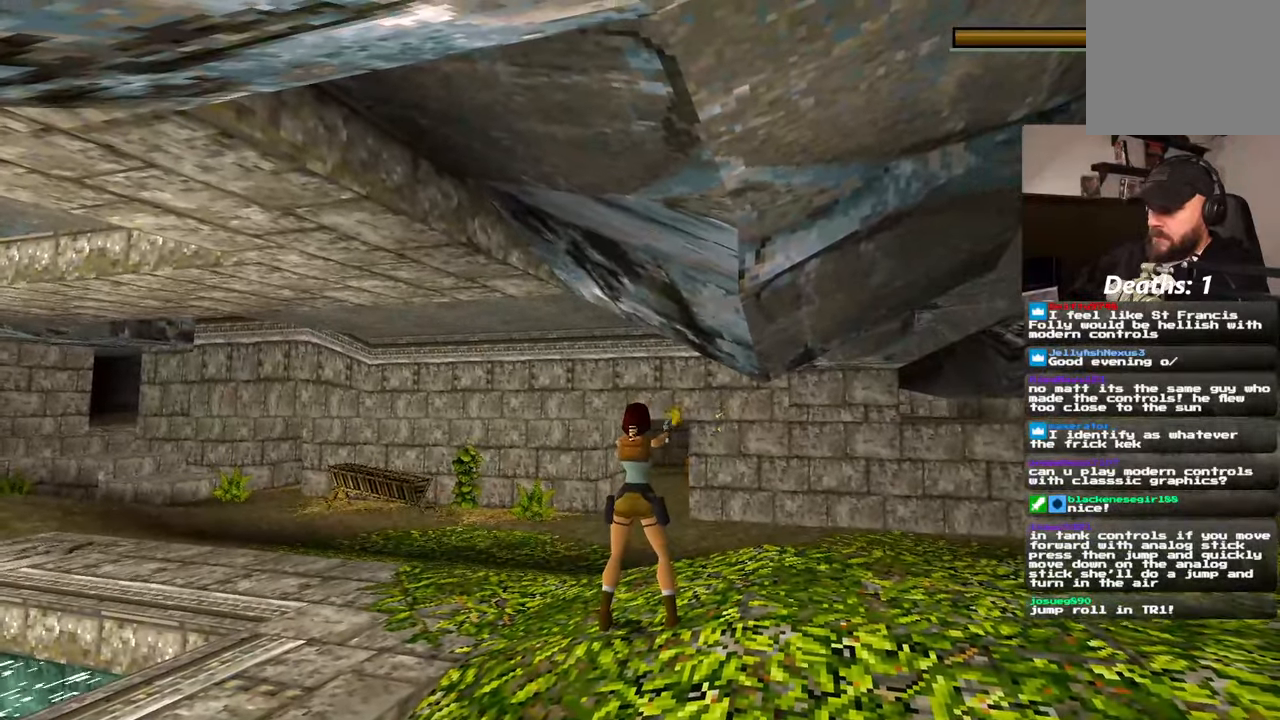
{"dt_ms": 500, "buttons": [], "left_stick": "up-left", "right_stick": "center", "events": [[450, "left_stick", "up-left"]]}
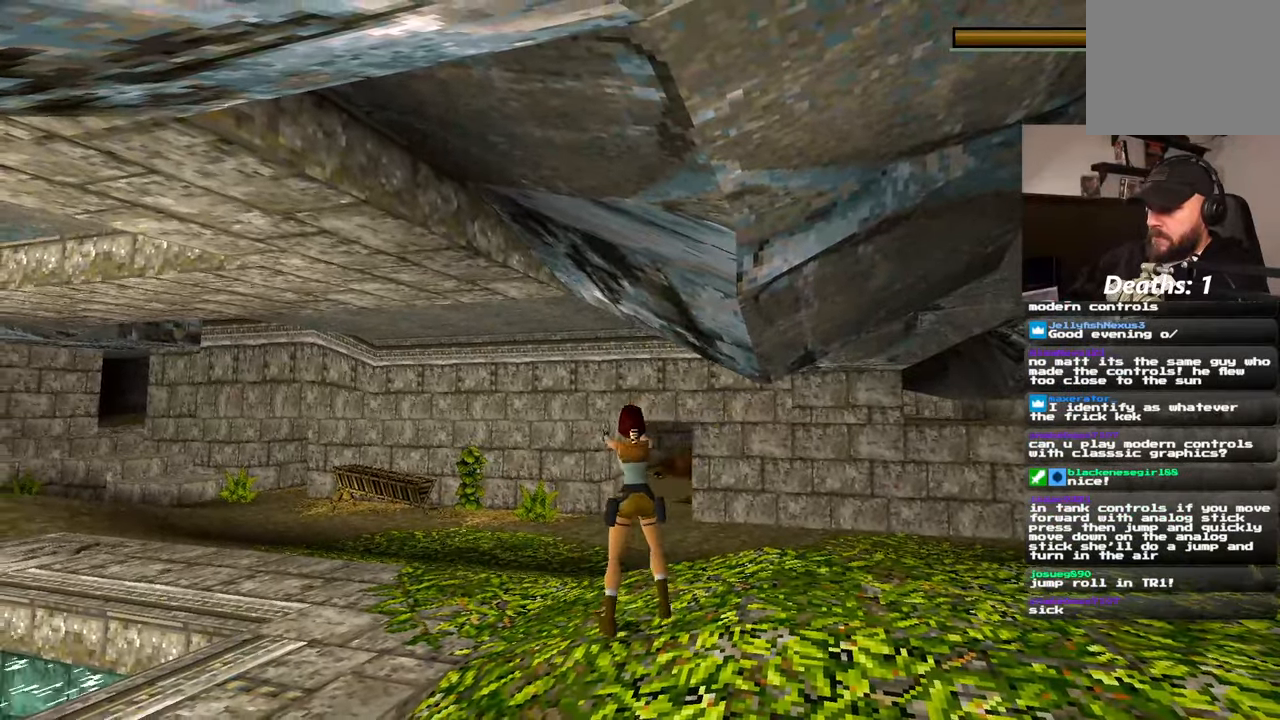
{"dt_ms": 500, "buttons": [], "left_stick": "center", "right_stick": "center", "events": [[250, "left_stick", "center"]]}
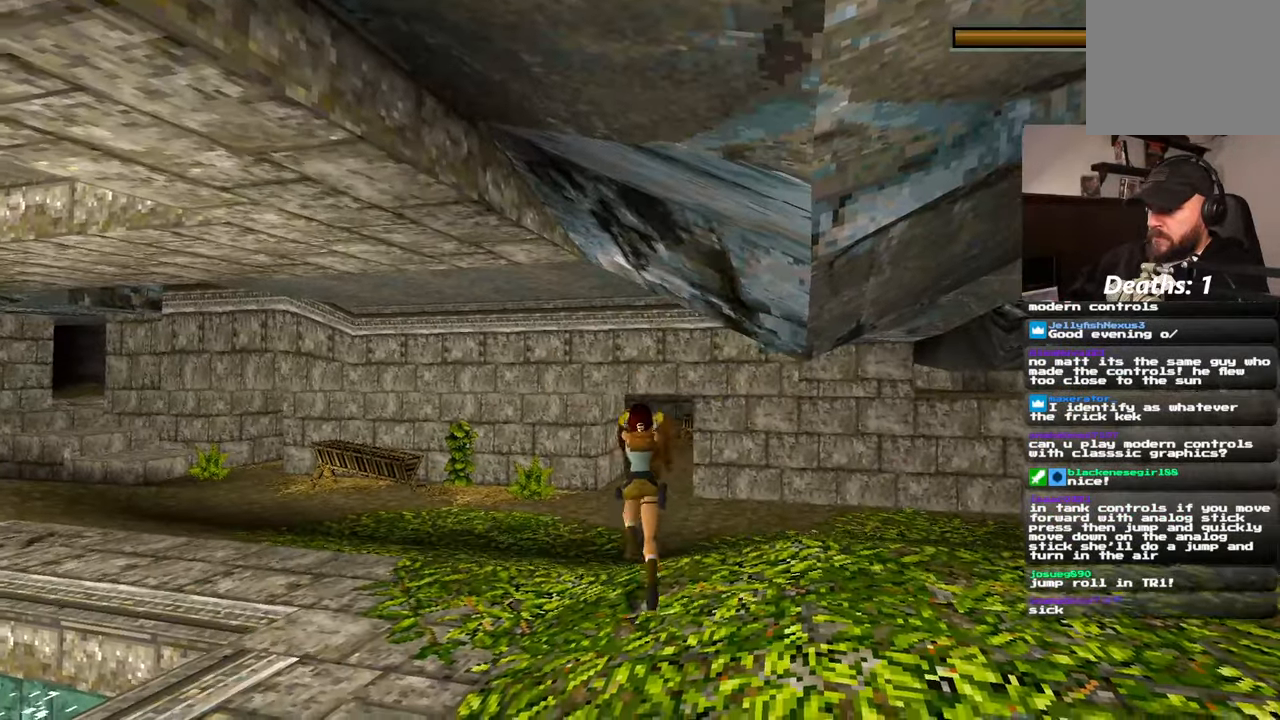
{"dt_ms": 500, "buttons": [], "left_stick": "center", "right_stick": "center", "events": [[50, "left_stick", "down"], [450, "left_stick", "center"]]}
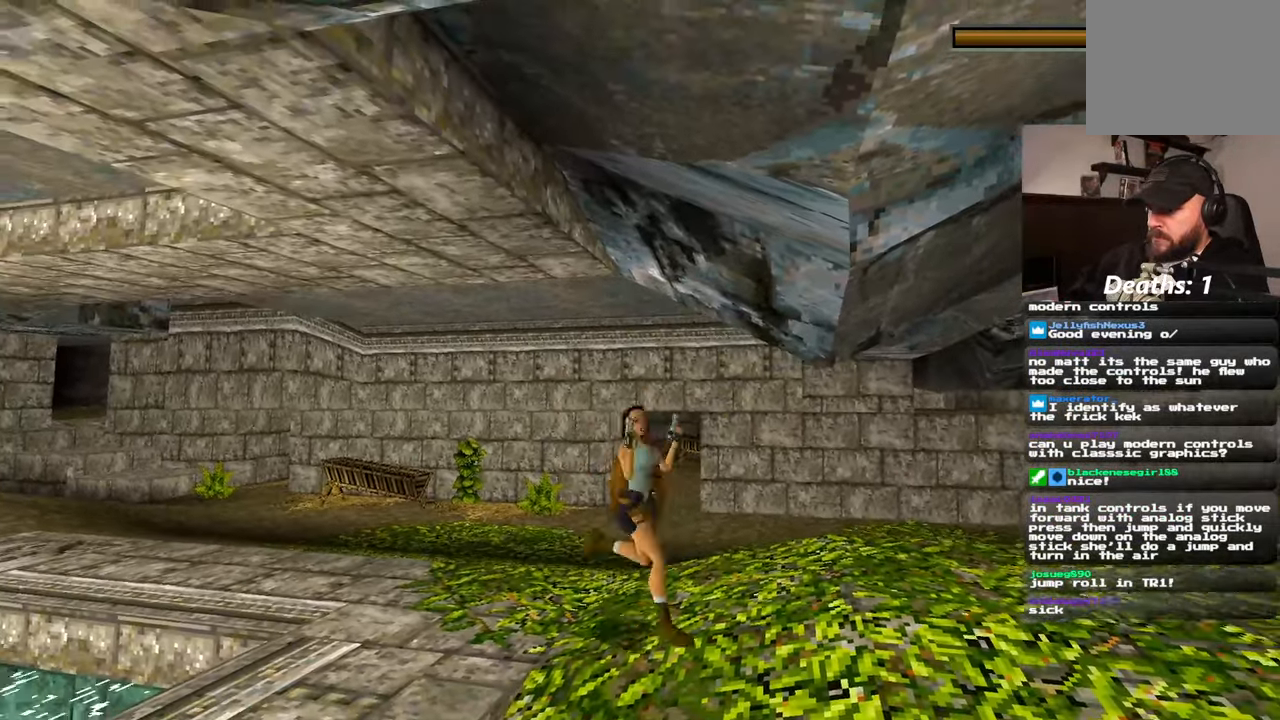
{"dt_ms": 500, "buttons": [], "left_stick": "center", "right_stick": "center", "events": [[17, "left_stick", "up-right"], [183, "left_stick", "center"]]}
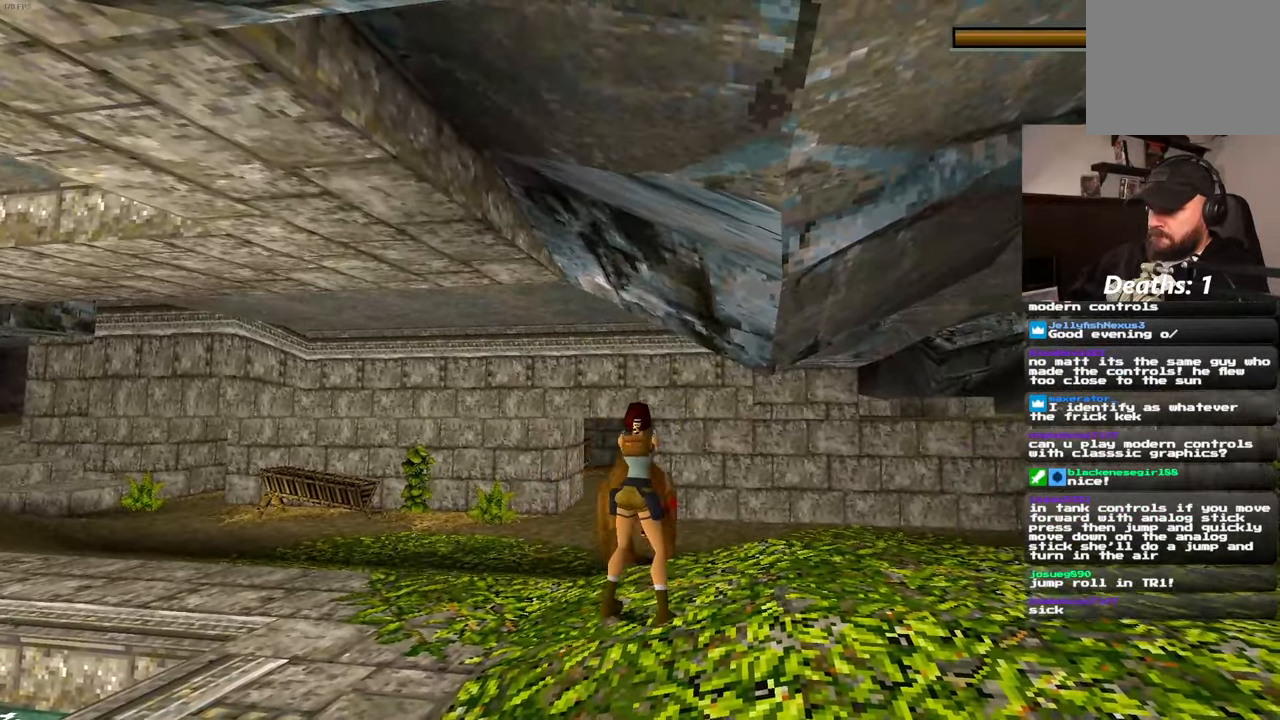
{"dt_ms": 500, "buttons": ["SQUARE"], "left_stick": "down", "right_stick": "center", "events": [[83, "SQUARE", "down"], [183, "left_stick", "down"]]}
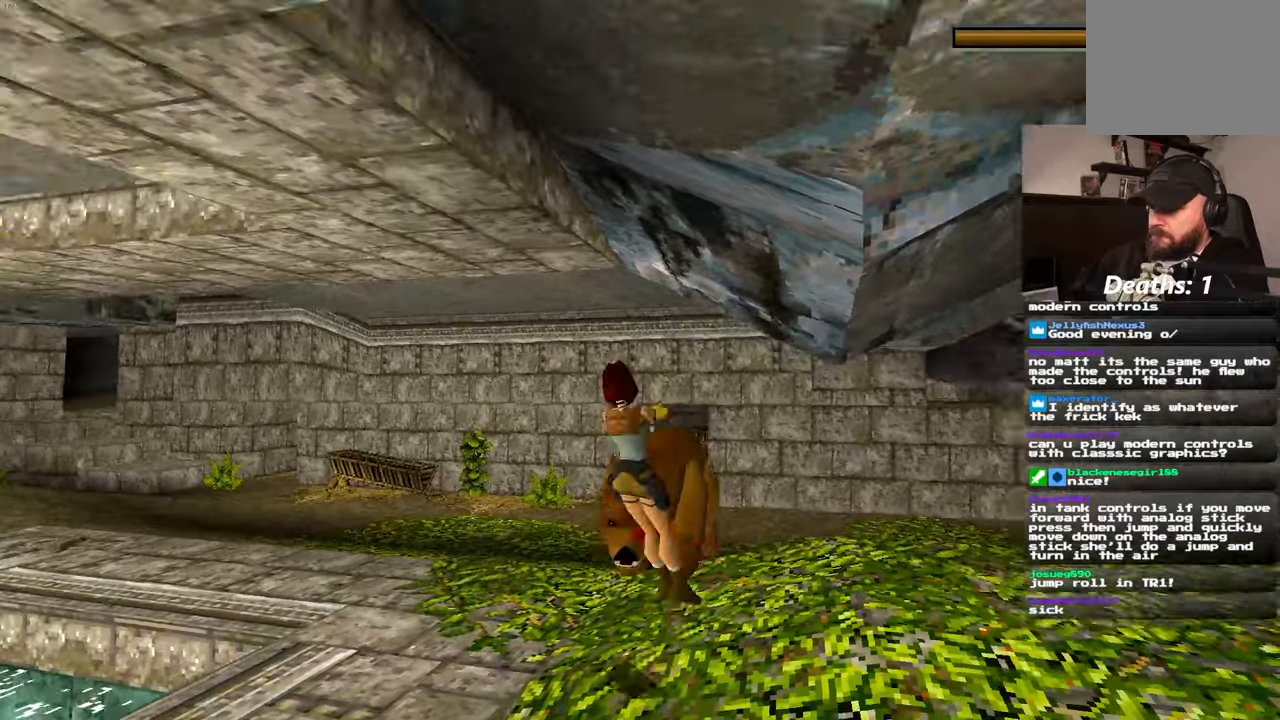
{"dt_ms": 1000, "buttons": ["SQUARE"], "left_stick": "down", "right_stick": "center"}